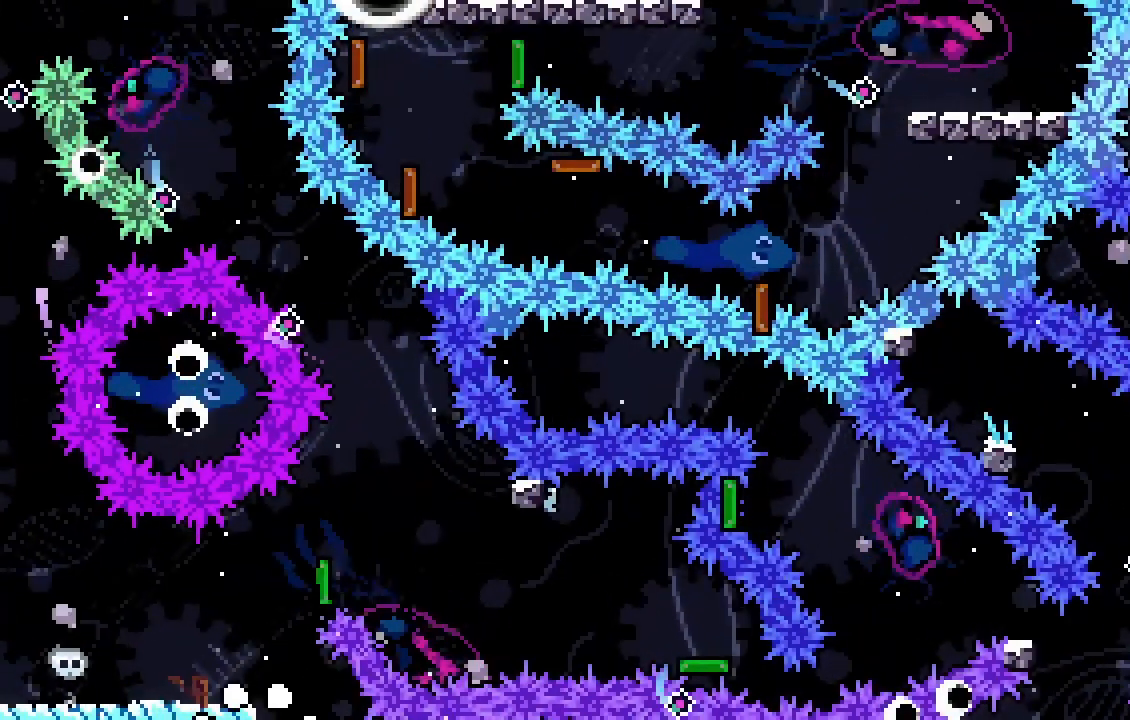
Gameplay with keyboard; each line is a JSON object with the keys held at the frame after it. "events" lists presses ("down") and releases ("up") of "a", "d", "dash", "demo", "grab", "jump", "jump2", "jump3", "s" and "w" between this image and that frame as [ms after this image, input, new state], when the widget could be followed in between. No other keys are recorded. Mouse input is not recorded. Key names are as the overlay labels them; some are game actions (e.g. jump) rather than physical keys.
{"keys": [], "events": [[433, "grab", "up"]]}
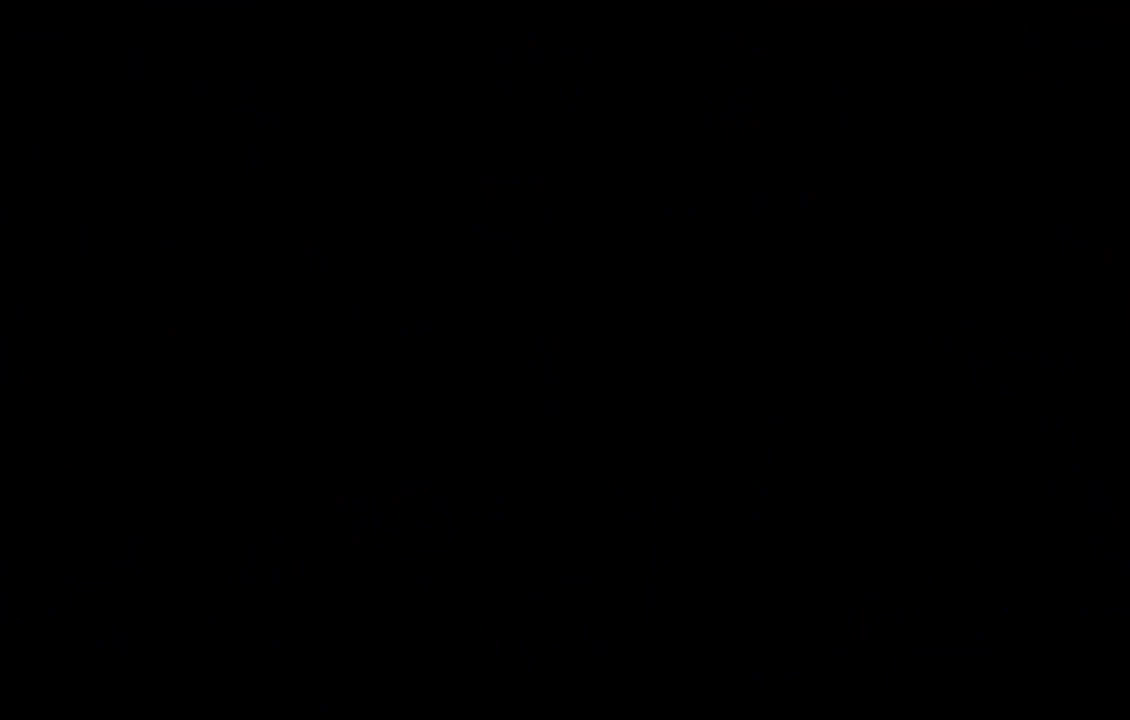
{"keys": [], "events": []}
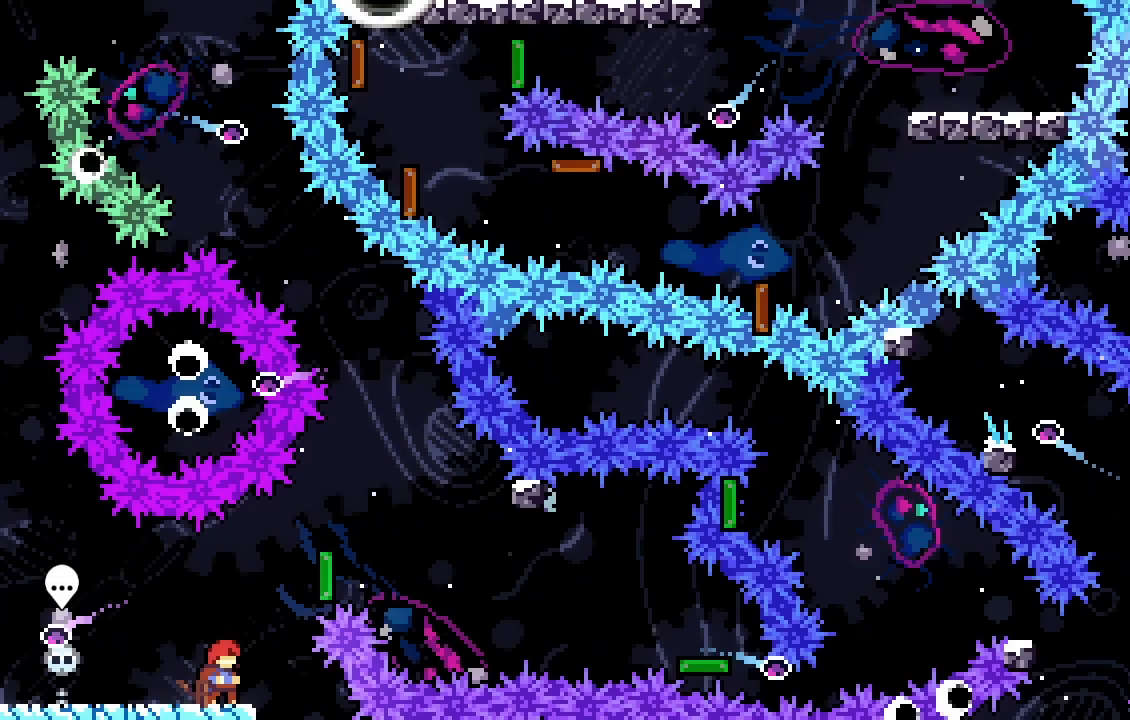
{"keys": [], "events": []}
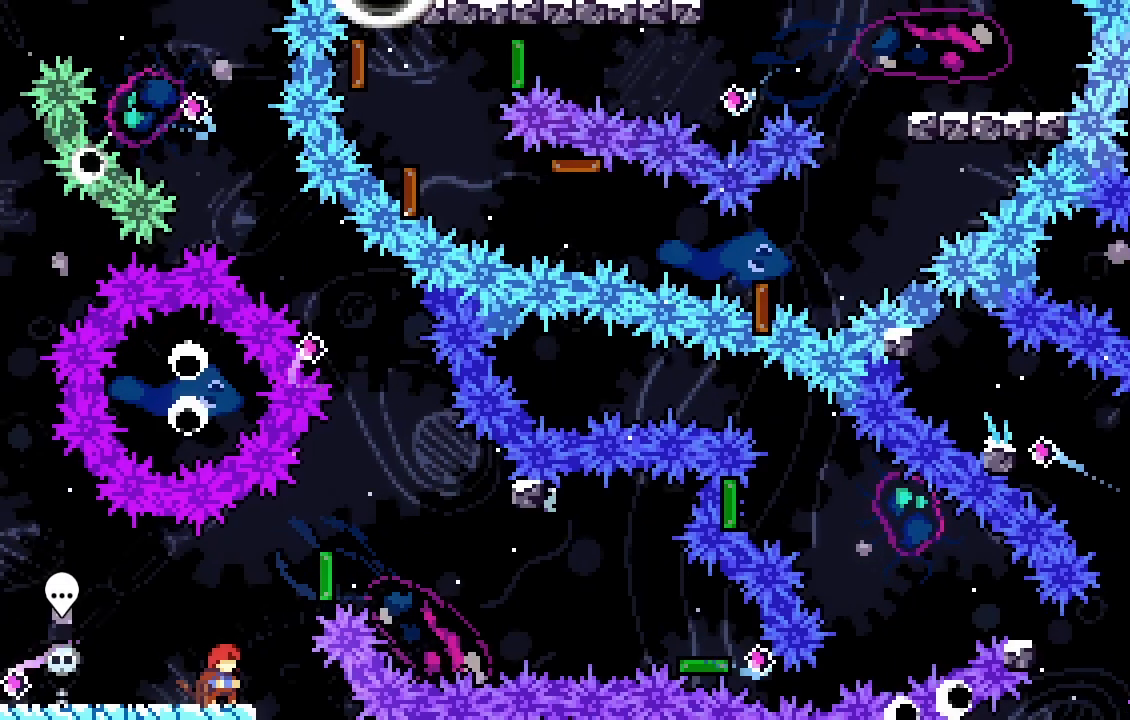
{"keys": ["grab"], "events": [[233, "grab", "down"]]}
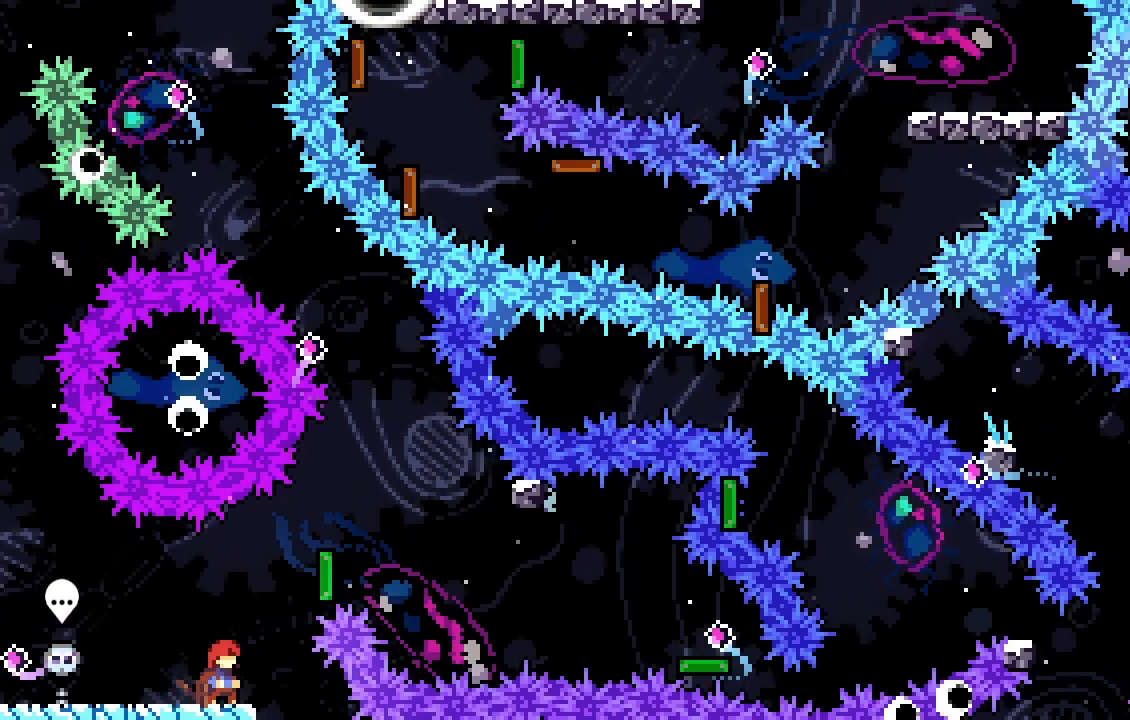
{"keys": [], "events": [[67, "grab", "up"]]}
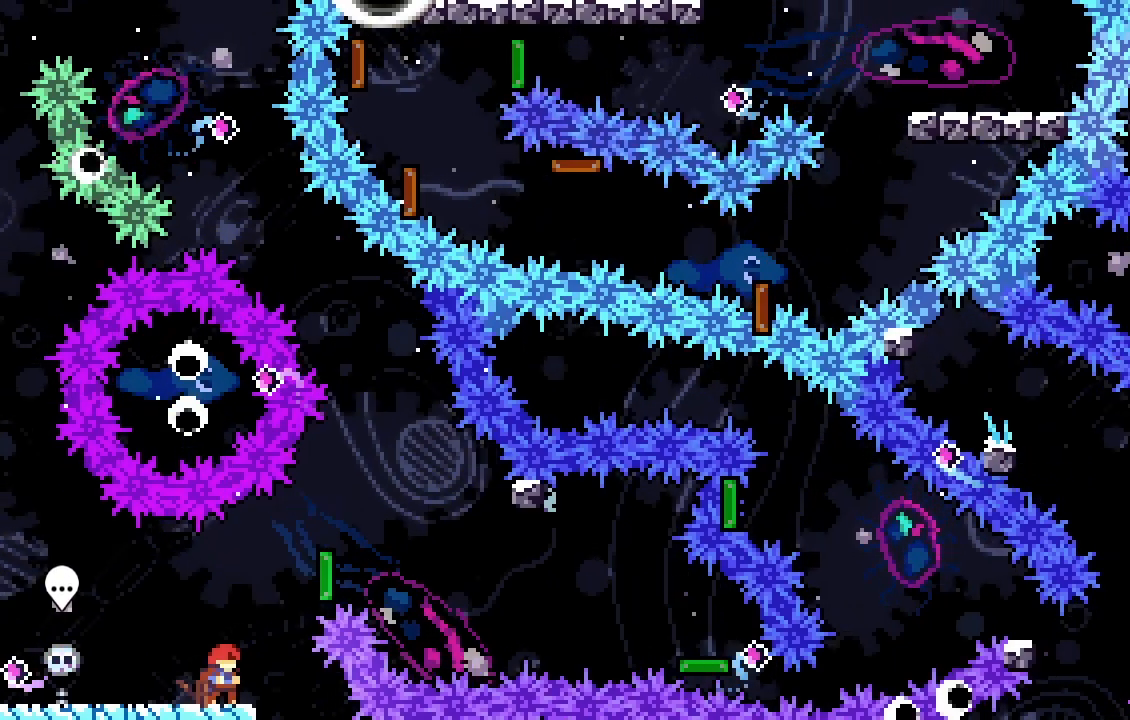
{"keys": [], "events": []}
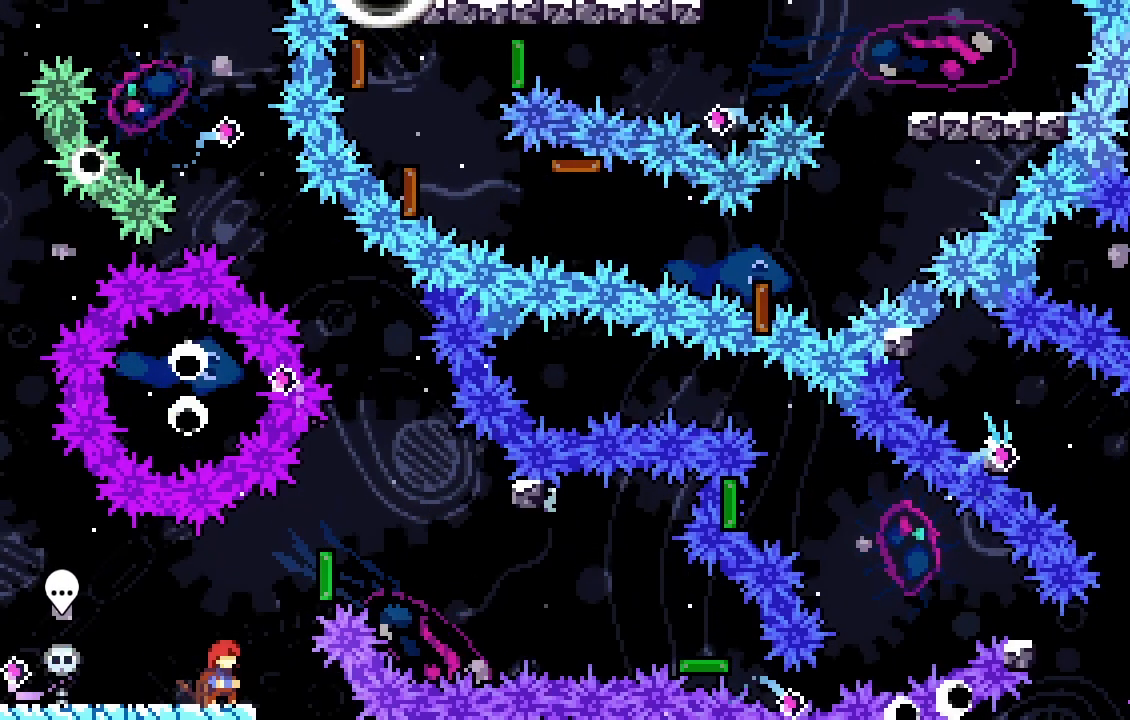
{"keys": [], "events": []}
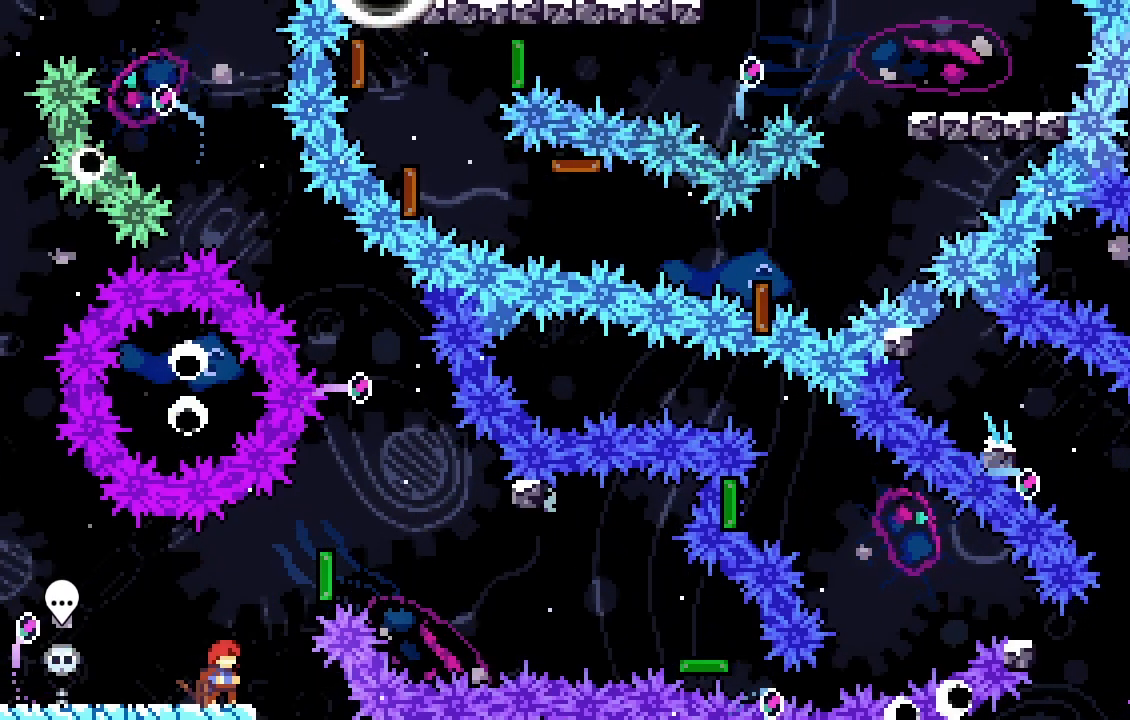
{"keys": ["a", "grab"], "events": [[67, "grab", "down"], [67, "jump", "down"], [200, "a", "down"], [367, "demo", "down"], [367, "w", "down"], [467, "demo", "up"], [467, "jump", "up"], [467, "w", "up"]]}
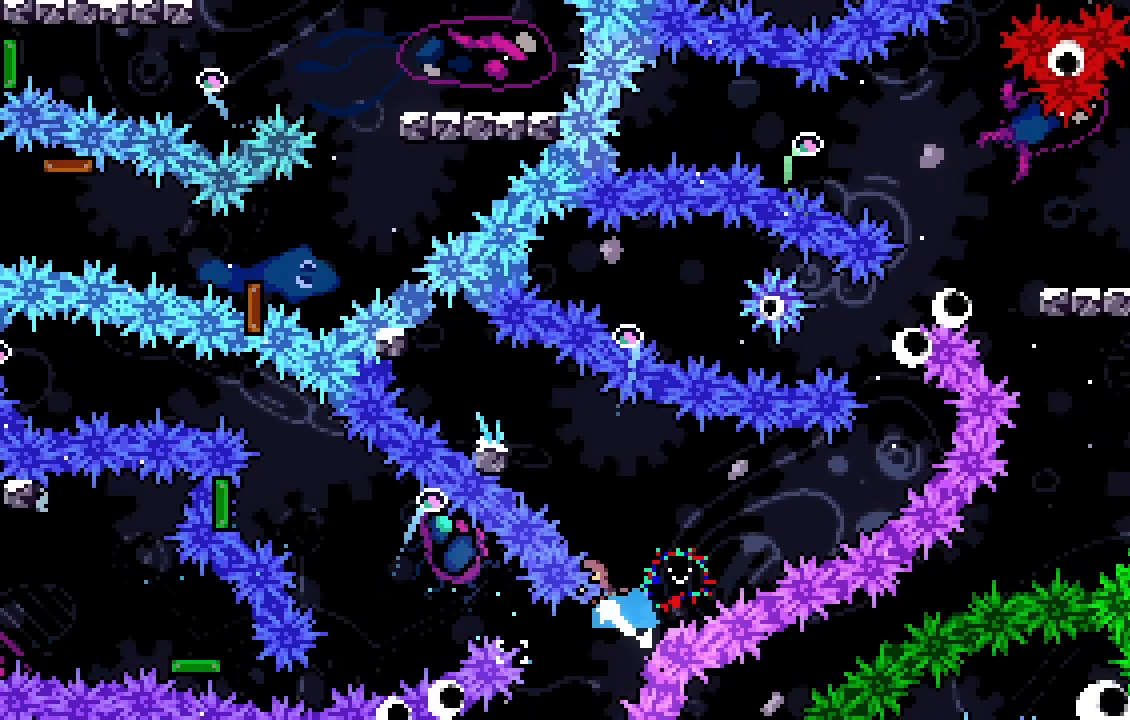
{"keys": ["grab", "jump"], "events": [[67, "jump", "down"], [267, "jump", "up"], [300, "a", "up"], [300, "jump", "down"], [433, "jump", "up"], [500, "jump", "down"]]}
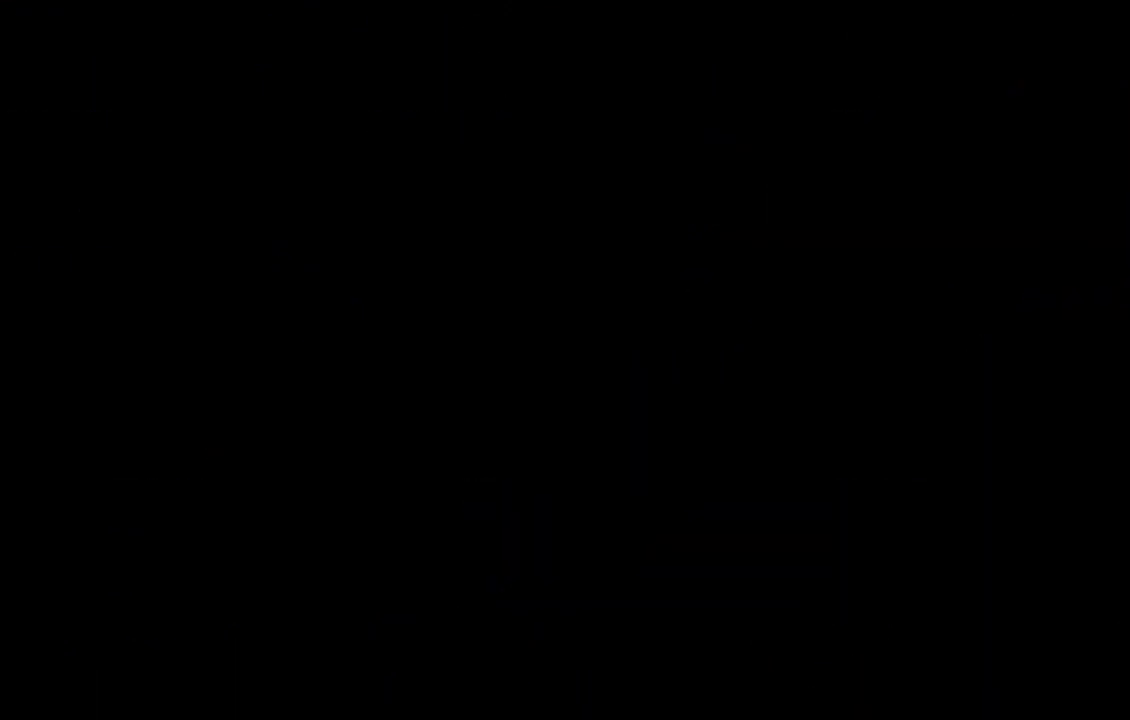
{"keys": ["d", "dash", "w"], "events": [[33, "jump", "up"], [67, "grab", "up"], [467, "dash", "down"], [500, "d", "down"], [500, "w", "down"]]}
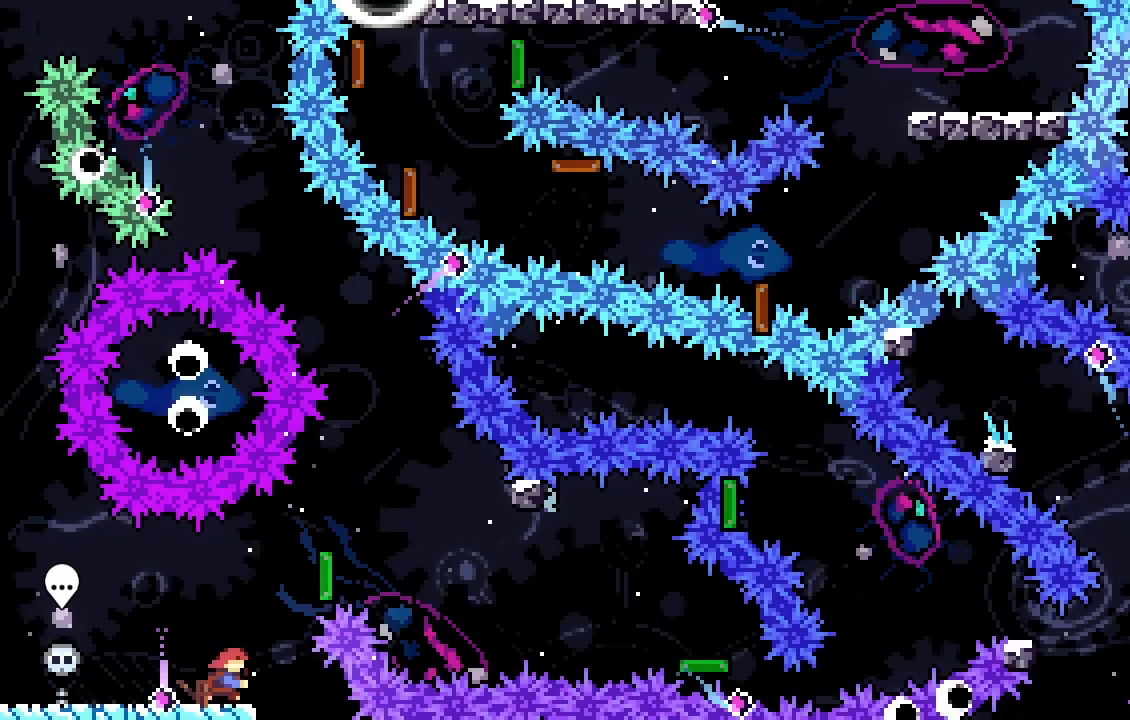
{"keys": ["a", "dash", "s"], "events": [[100, "d", "up"], [100, "w", "up"], [133, "dash", "up"], [200, "d", "down"], [200, "dash", "down"], [200, "s", "down"], [333, "dash", "up"], [367, "d", "up"], [433, "a", "down"], [433, "dash", "down"]]}
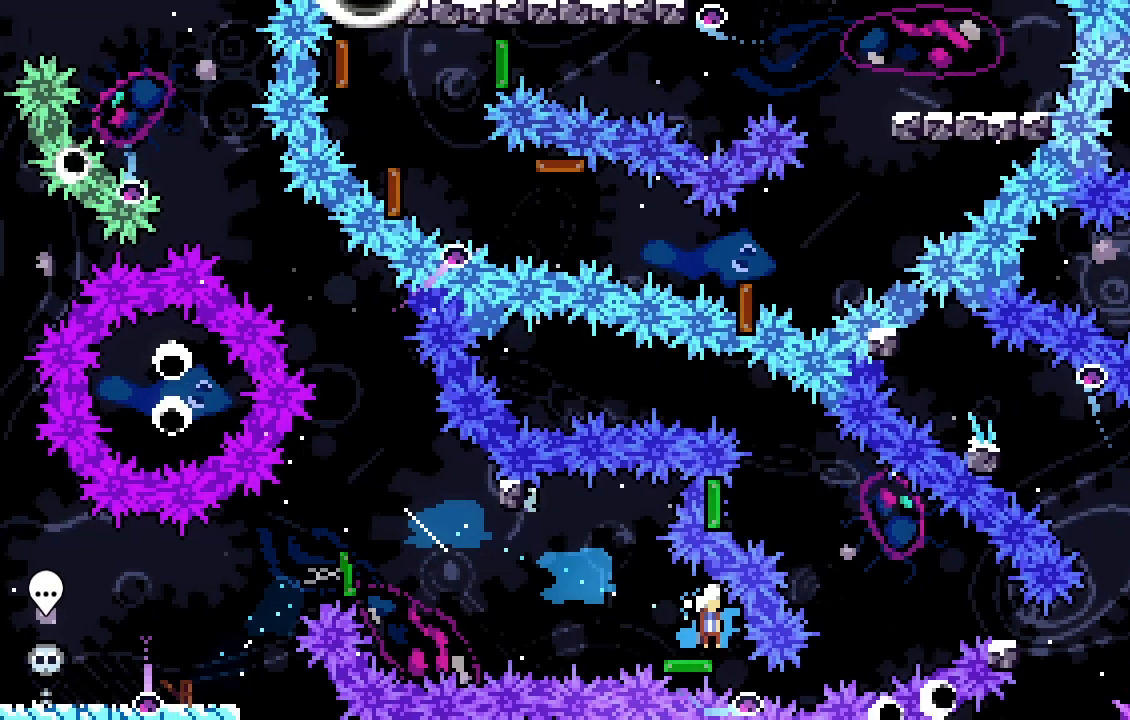
{"keys": ["d", "demo"], "events": [[233, "dash", "up"], [233, "s", "up"], [333, "d", "down"], [400, "a", "up"], [400, "demo", "down"]]}
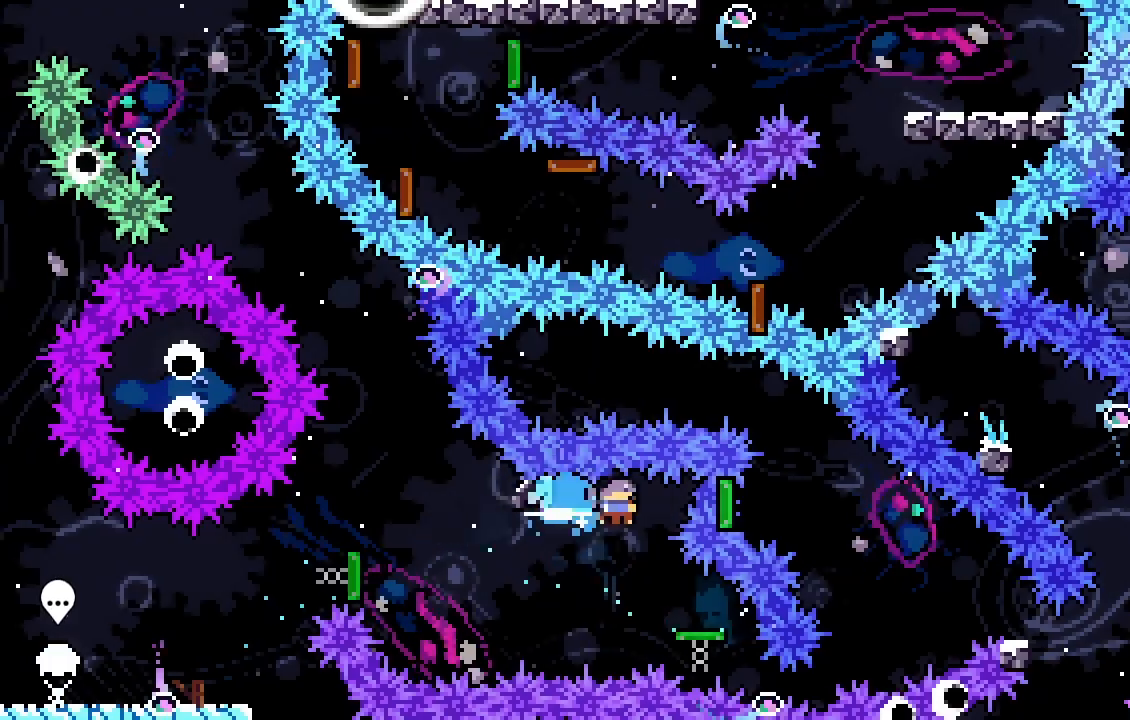
{"keys": ["d", "s"], "events": [[33, "d", "up"], [33, "demo", "up"], [100, "a", "down"], [100, "s", "down"], [133, "demo", "down"], [267, "a", "up"], [267, "demo", "up"], [333, "d", "down"], [367, "demo", "down"], [500, "demo", "up"]]}
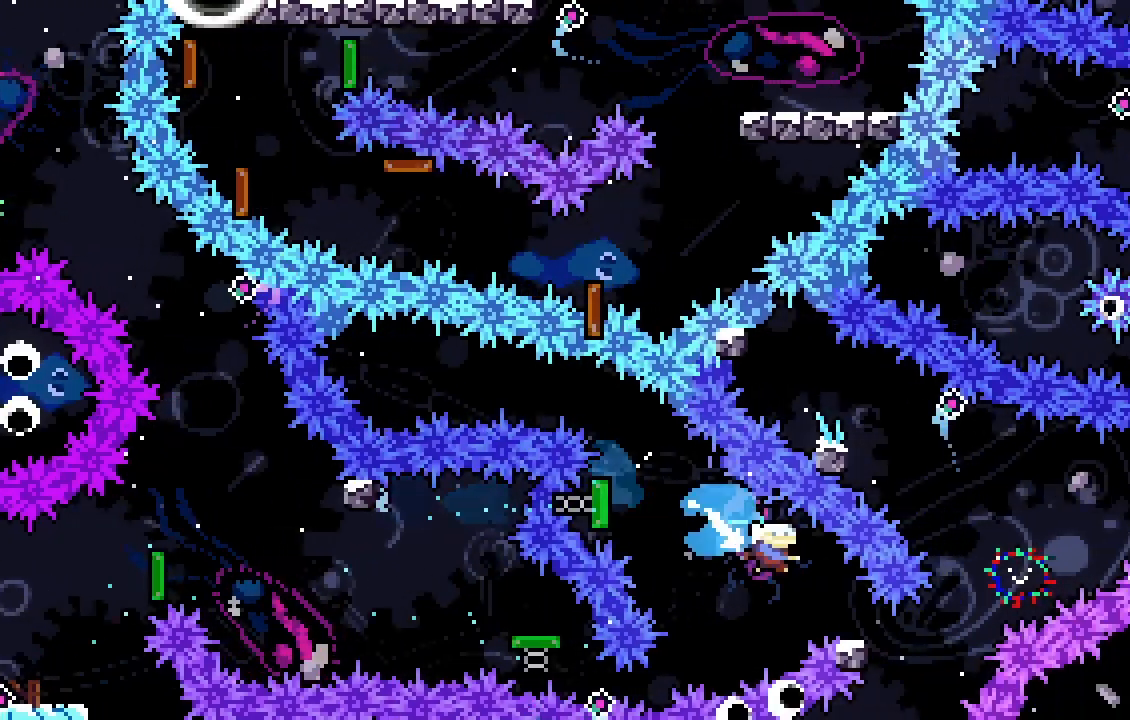
{"keys": ["grab", "jump"], "events": [[233, "jump", "down"], [300, "grab", "down"], [300, "s", "up"], [333, "d", "up"]]}
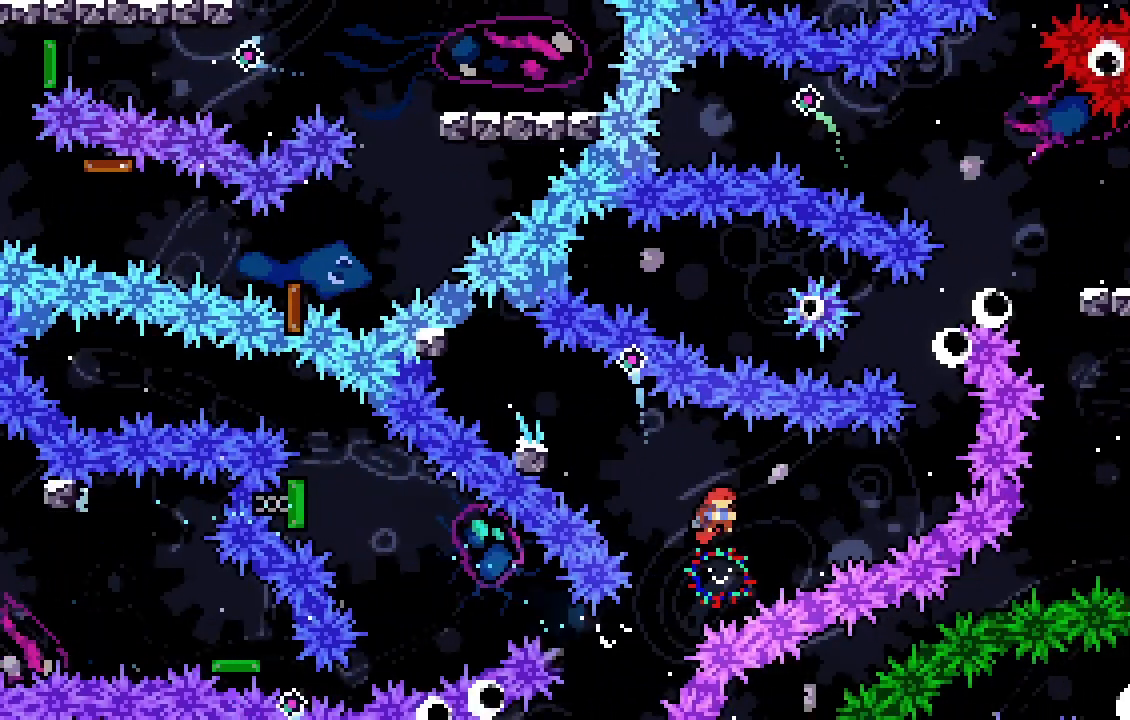
{"keys": ["a", "demo", "grab", "w"], "events": [[300, "a", "down"], [300, "demo", "down"], [300, "w", "down"], [500, "jump", "up"]]}
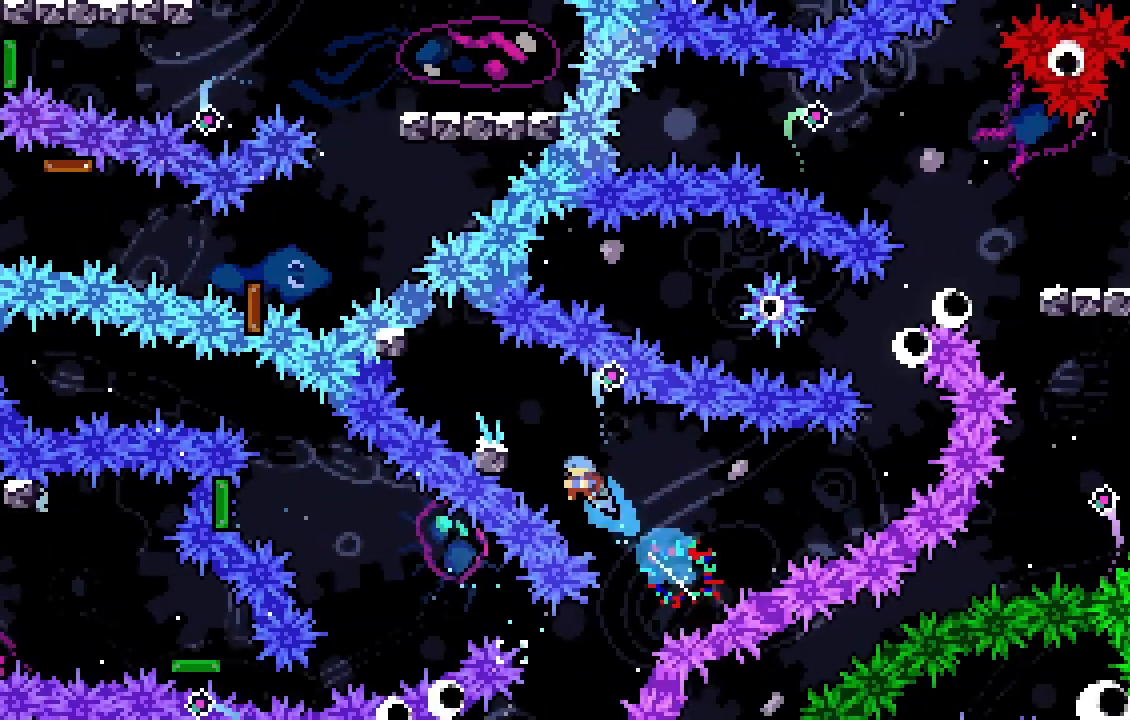
{"keys": ["a", "grab", "jump"], "events": [[33, "demo", "up"], [33, "w", "up"], [100, "jump", "down"], [333, "jump", "up"], [367, "jump", "down"]]}
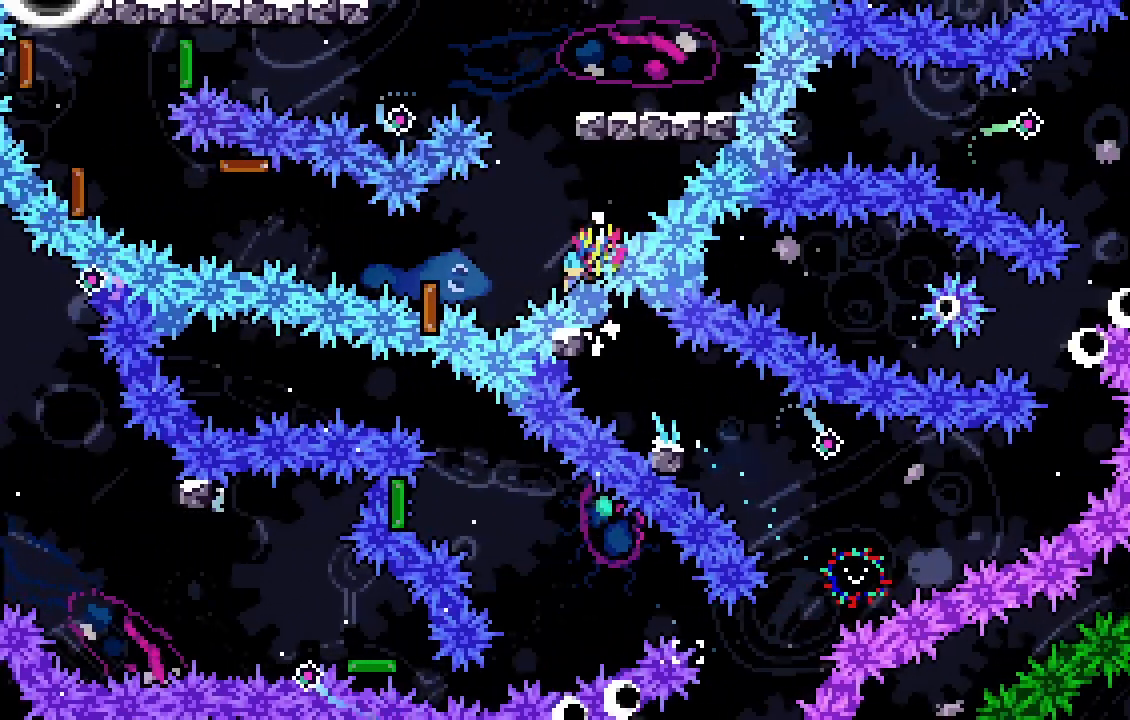
{"keys": ["a", "demo", "jump", "w"], "events": [[233, "grab", "up"], [433, "demo", "down"], [433, "w", "down"]]}
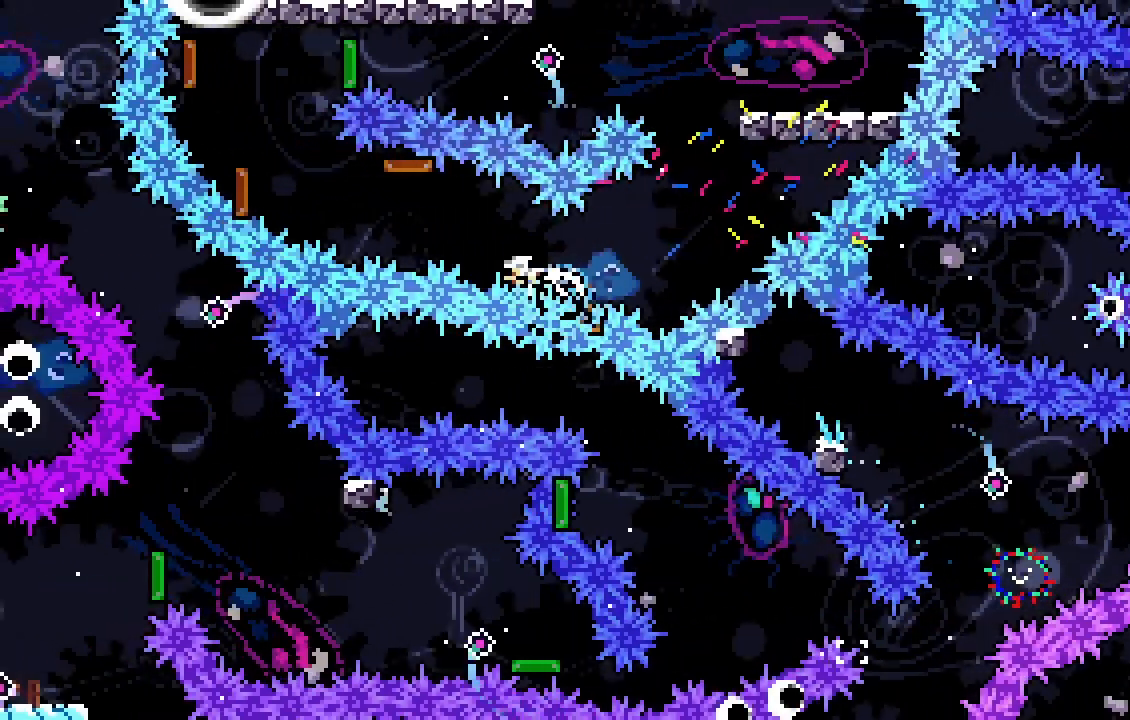
{"keys": ["a", "dash", "w"], "events": [[67, "demo", "up"], [67, "w", "up"], [100, "jump", "up"], [167, "demo", "down"], [300, "demo", "up"], [400, "dash", "down"], [400, "w", "down"]]}
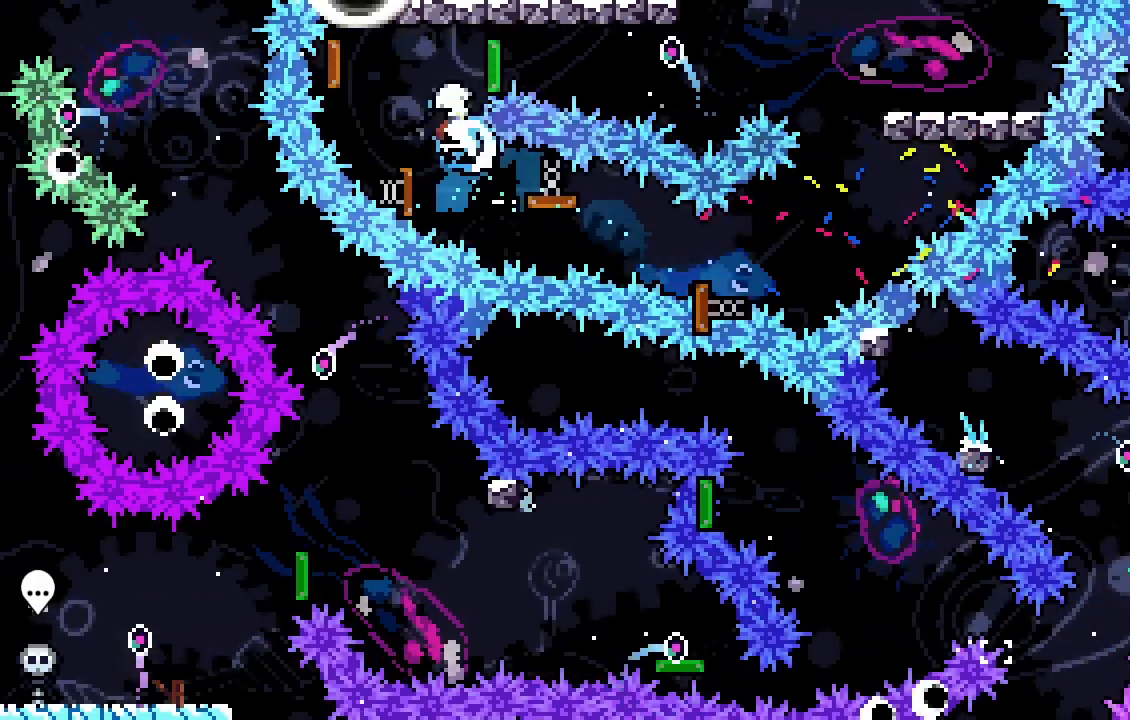
{"keys": ["d", "s"], "events": [[33, "dash", "up"], [100, "a", "up"], [100, "w", "up"], [133, "d", "down"], [133, "dash", "down"], [333, "dash", "up"], [367, "s", "down"]]}
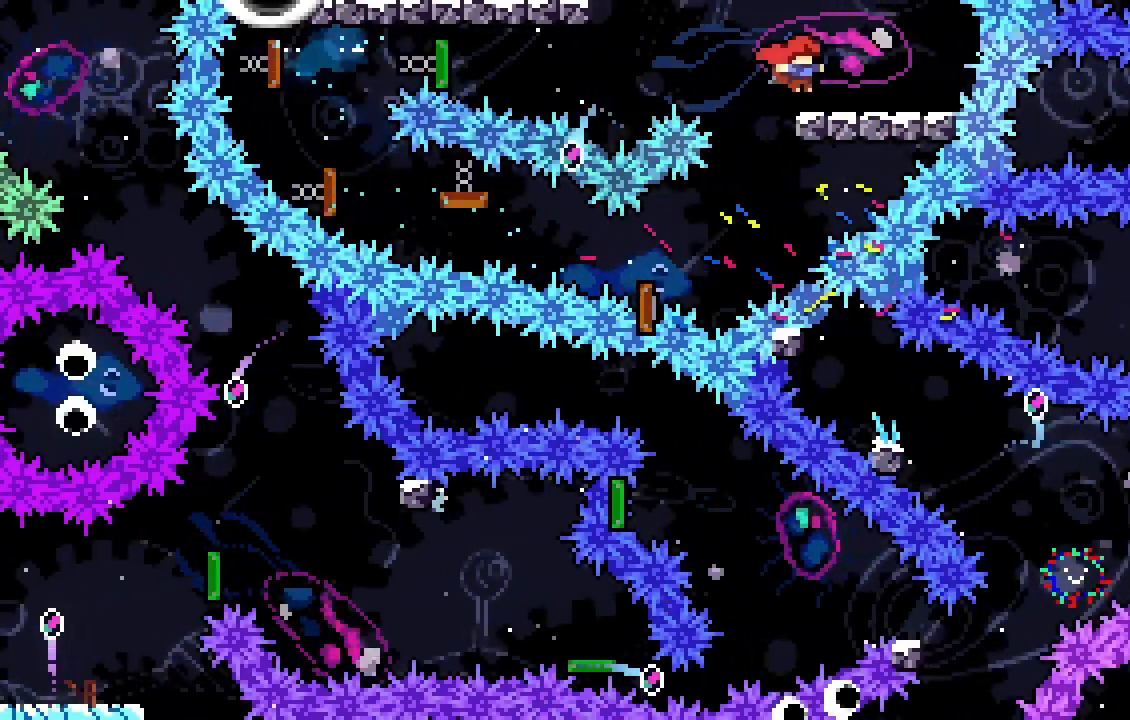
{"keys": ["d", "s"], "events": [[233, "dash", "down"], [367, "dash", "up"]]}
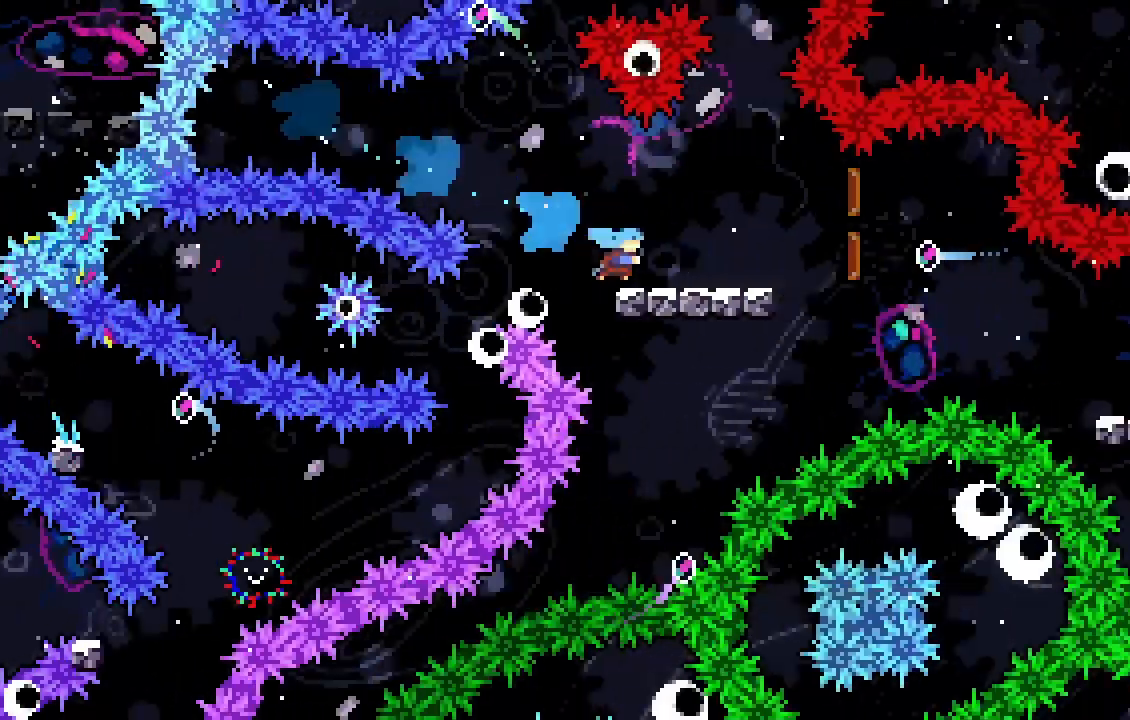
{"keys": ["d", "dash", "grab", "jump", "w"], "events": [[33, "s", "up"], [67, "jump", "down"], [67, "s", "down"], [100, "dash", "down"], [100, "grab", "down"], [200, "dash", "up"], [200, "jump", "up"], [300, "s", "up"], [400, "w", "down"], [467, "jump", "down"], [500, "dash", "down"]]}
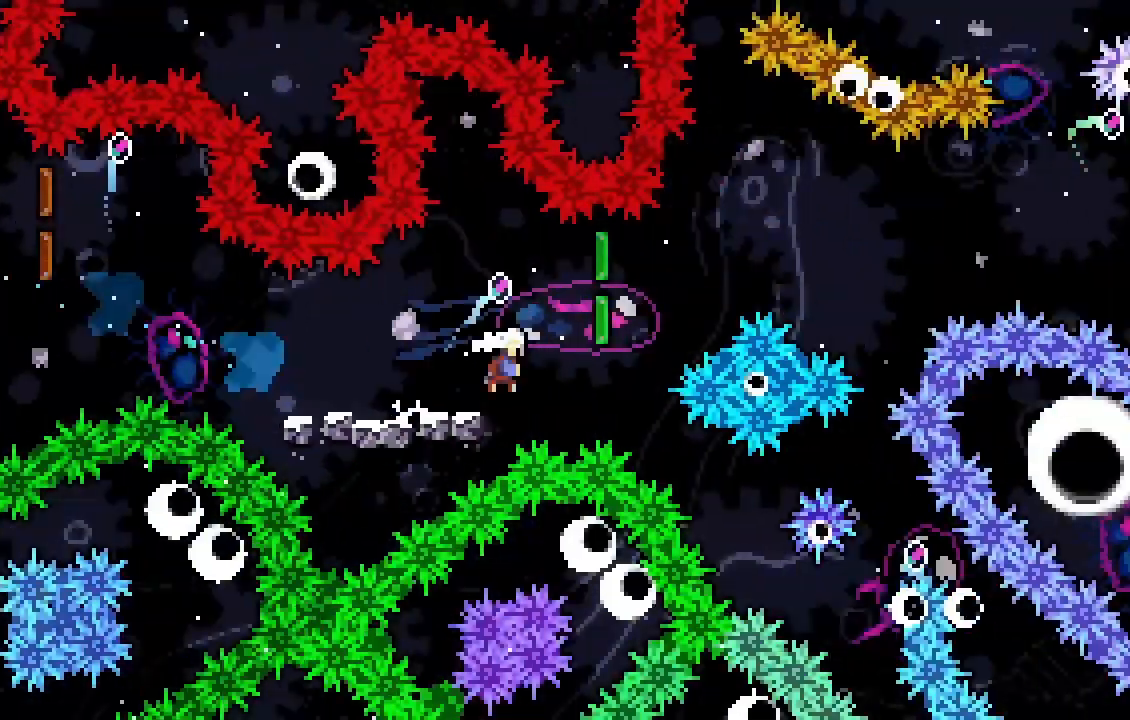
{"keys": ["d", "grab", "s"], "events": [[133, "dash", "up"], [167, "w", "up"], [233, "dash", "down"], [233, "s", "down"], [433, "dash", "up"], [433, "jump", "up"]]}
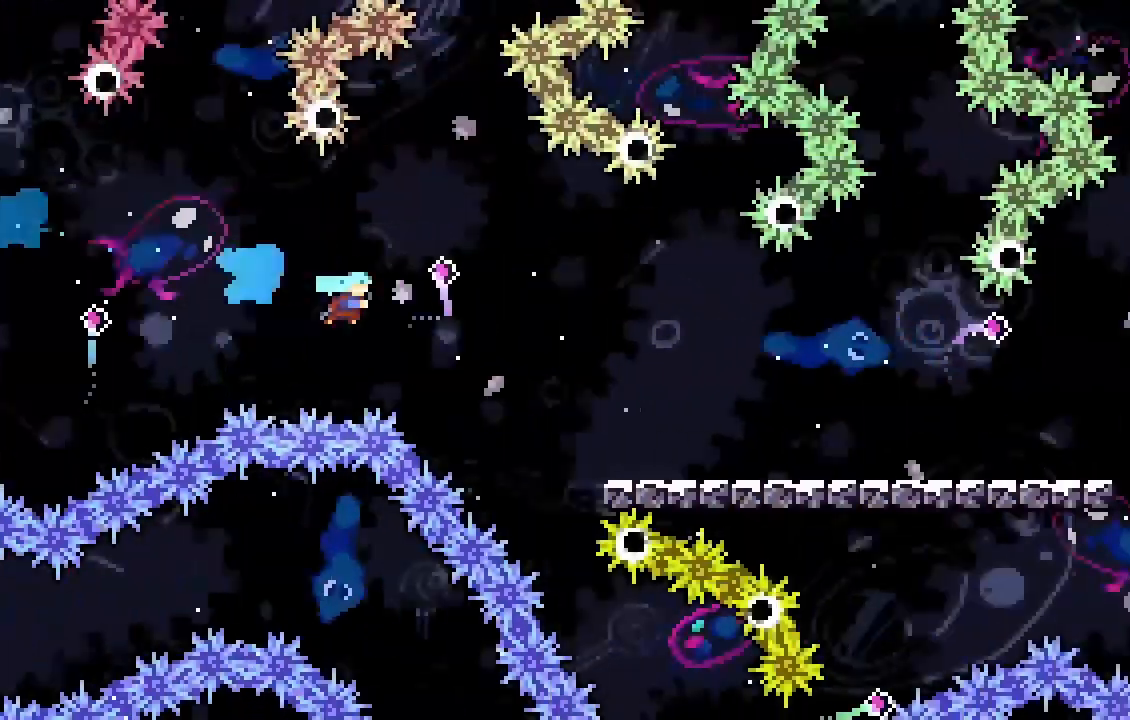
{"keys": ["d", "grab", "s"], "events": [[167, "s", "up"], [233, "jump", "down"], [233, "s", "down"], [267, "dash", "down"], [433, "dash", "up"], [433, "jump", "up"]]}
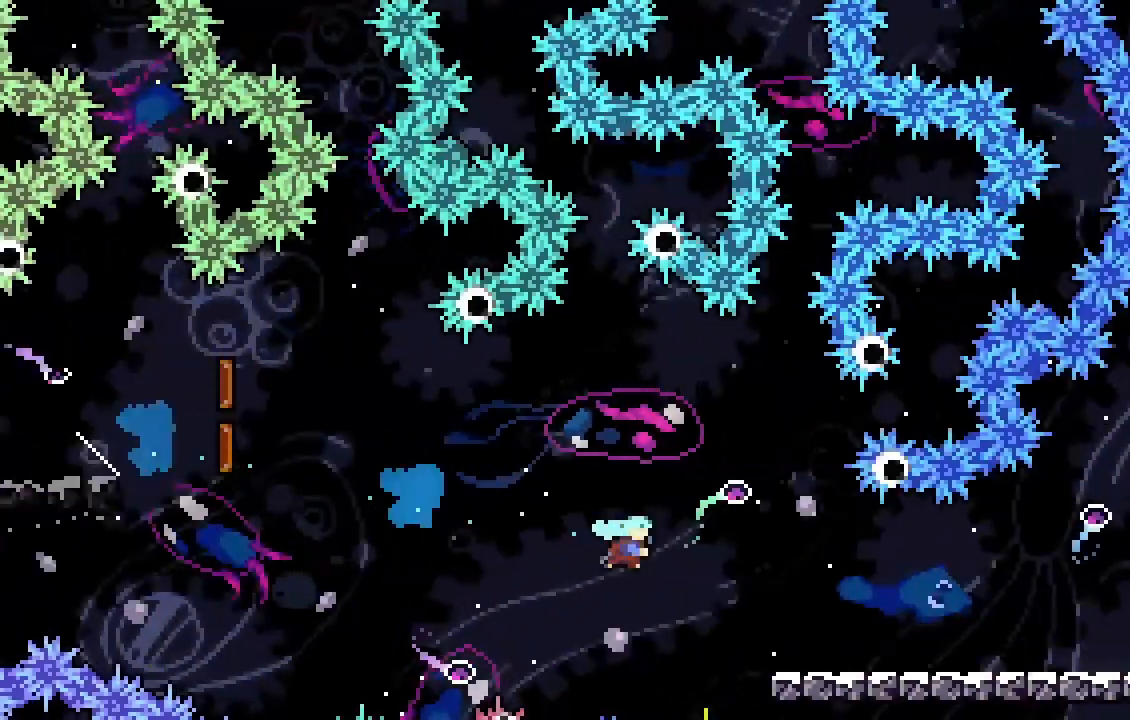
{"keys": ["d", "grab"], "events": [[500, "s", "up"]]}
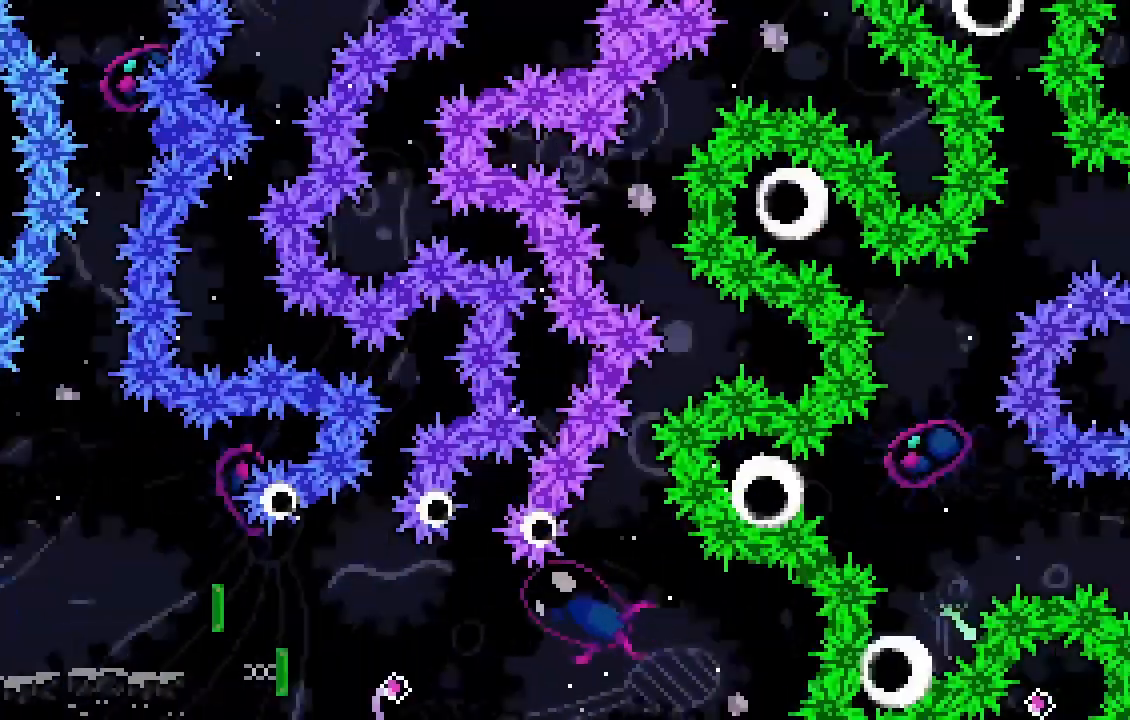
{"keys": ["grab"], "events": [[267, "d", "up"], [267, "w", "down"], [300, "dash", "down"], [467, "dash", "up"], [467, "w", "up"]]}
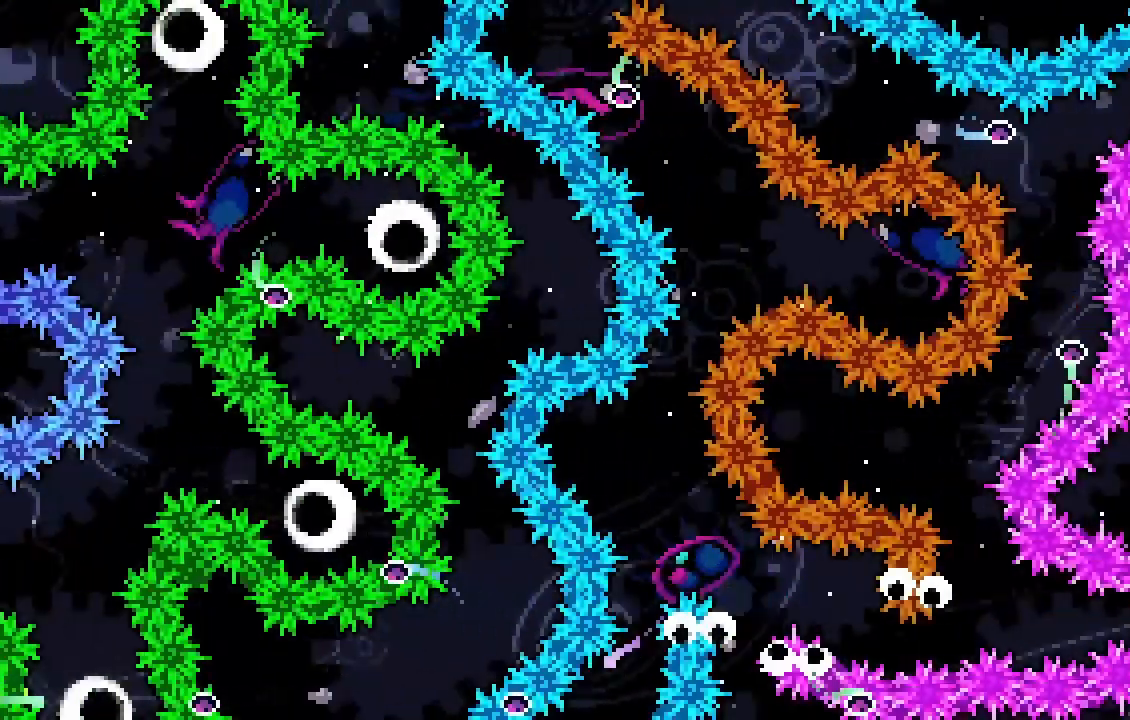
{"keys": [], "events": [[67, "d", "down"], [67, "dash", "down"], [233, "dash", "up"], [333, "d", "up"], [400, "grab", "up"]]}
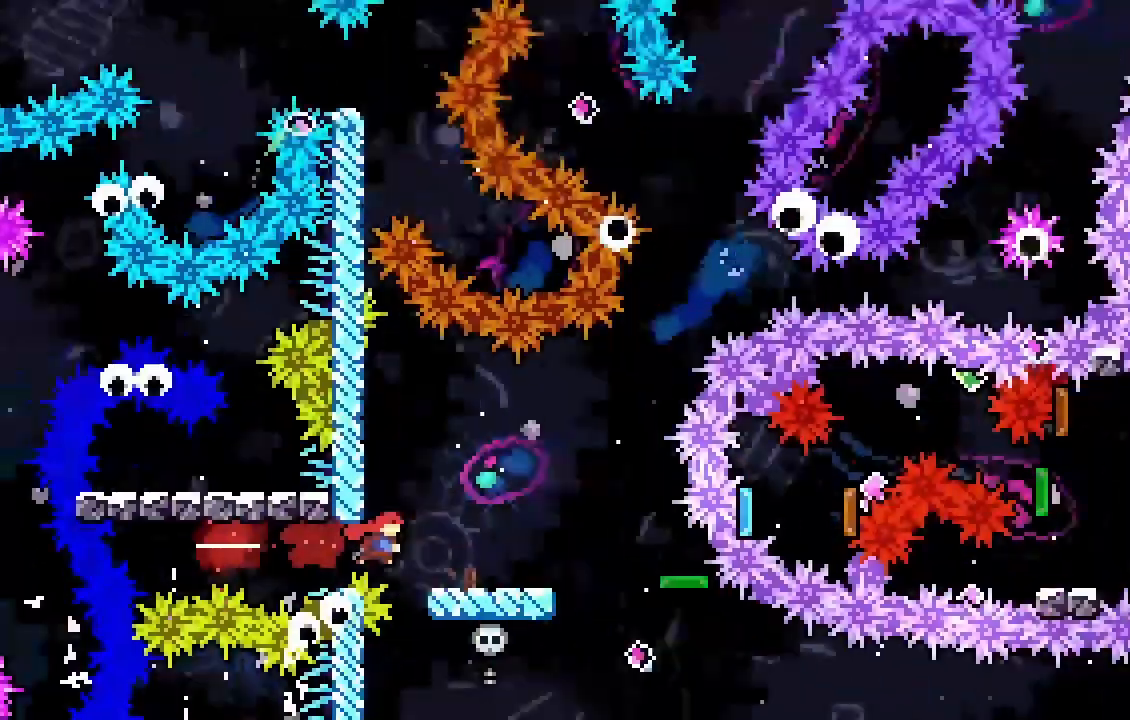
{"keys": [], "events": []}
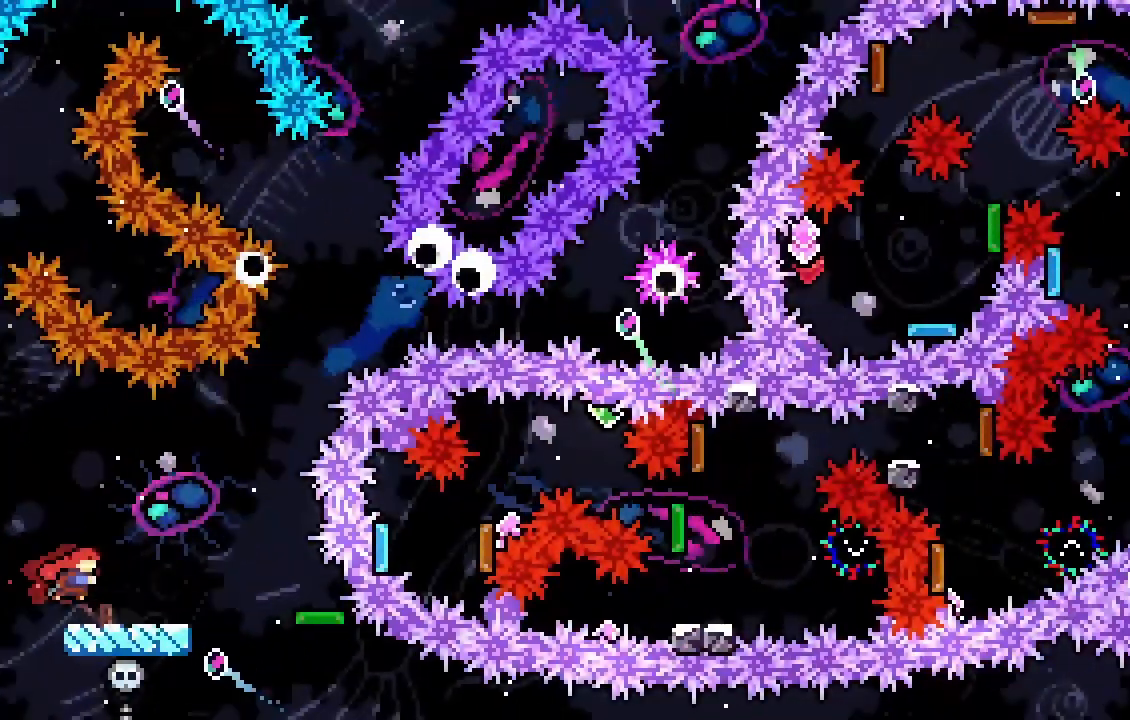
{"keys": [], "events": []}
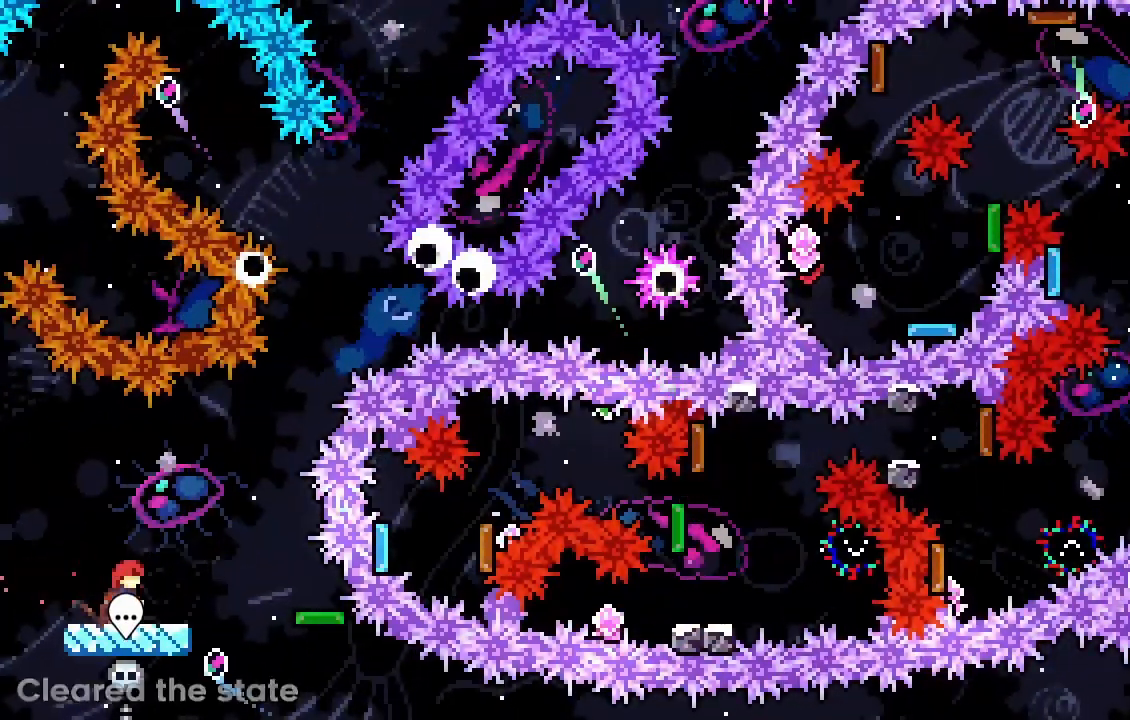
{"keys": [], "events": [[300, "d", "down"], [333, "d", "up"], [433, "d", "down"], [500, "d", "up"]]}
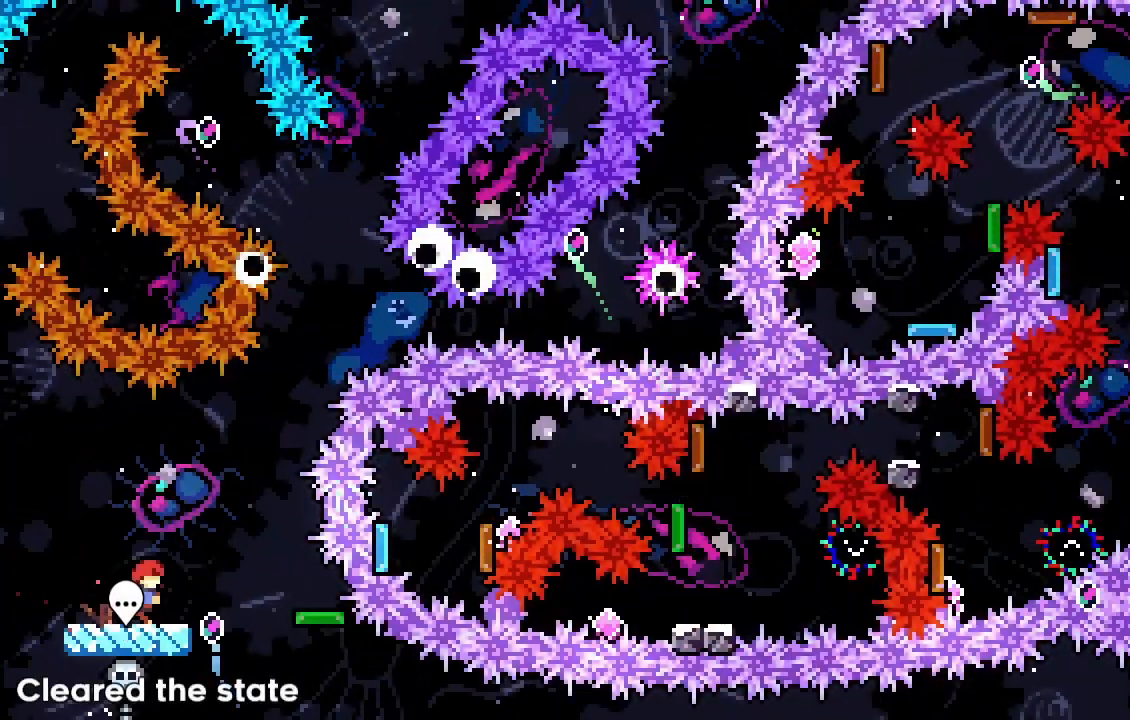
{"keys": ["a"], "events": [[300, "a", "down"]]}